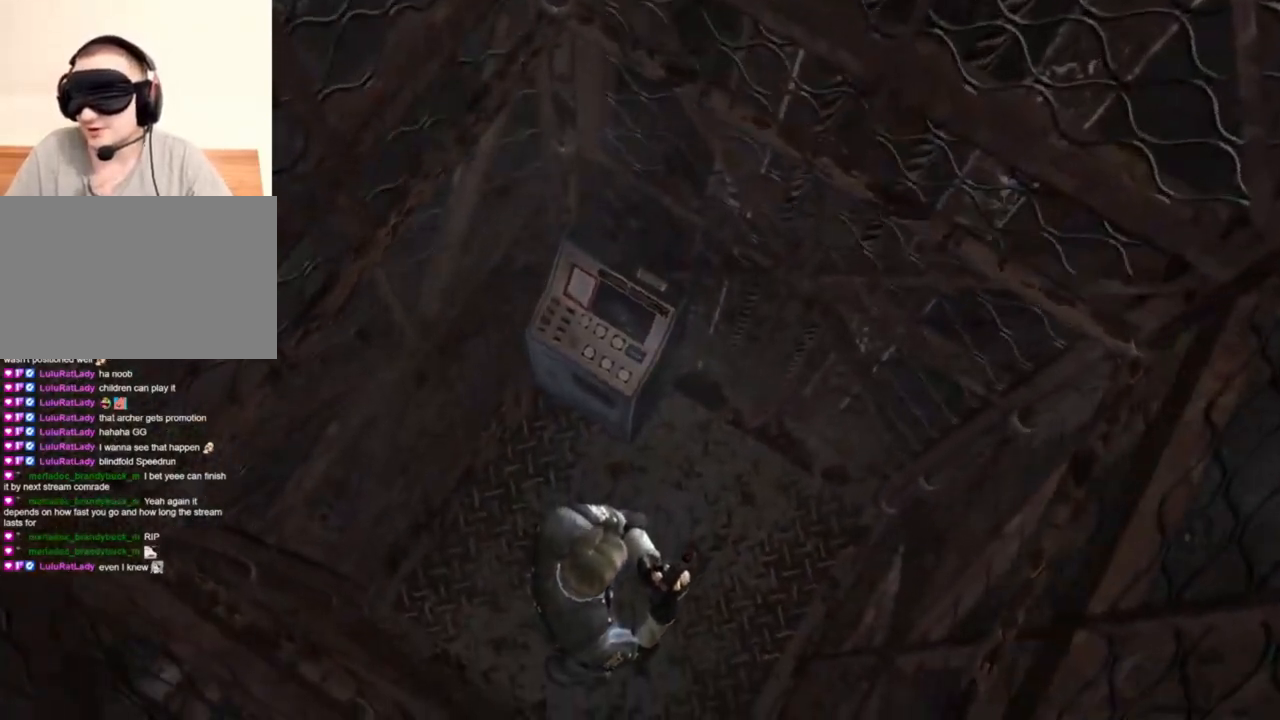
Gameplay with keyboard and mouse; each line is a JSON object with the keys and mouse buttons held at the frame after it. "events" lists presses ("down") and releases ("up") of "1", "2", "3", "4", "5", "a", "alt", "b", "c", "ctrl", "d", "e", "f", "g", "q", "r", "s", "shift", "space", "t", "tab", "tilde", "v", "w", "x", "z", "mouse_left", "mouse_wheel", "mouse_right", "mouse_mb4" and "mouse_mb5" between this image and that frame as [ms after this image, input, new state], when the widget could be followed in between. "mouse_left", "mouse_wheel", "mouse_right", "mouse_mb4", "mouse_mb5" = the "left", "wheel", "right", "mb4", "mb5" buttons of the "mouse" list. No other keys are recorded. "wheel" means that the mouse wheel is clicked or scrolled. Mouse movement is not recorded.
{"keys": ["shift", "w"], "mouse": [], "events": [[83, "shift", "down"]]}
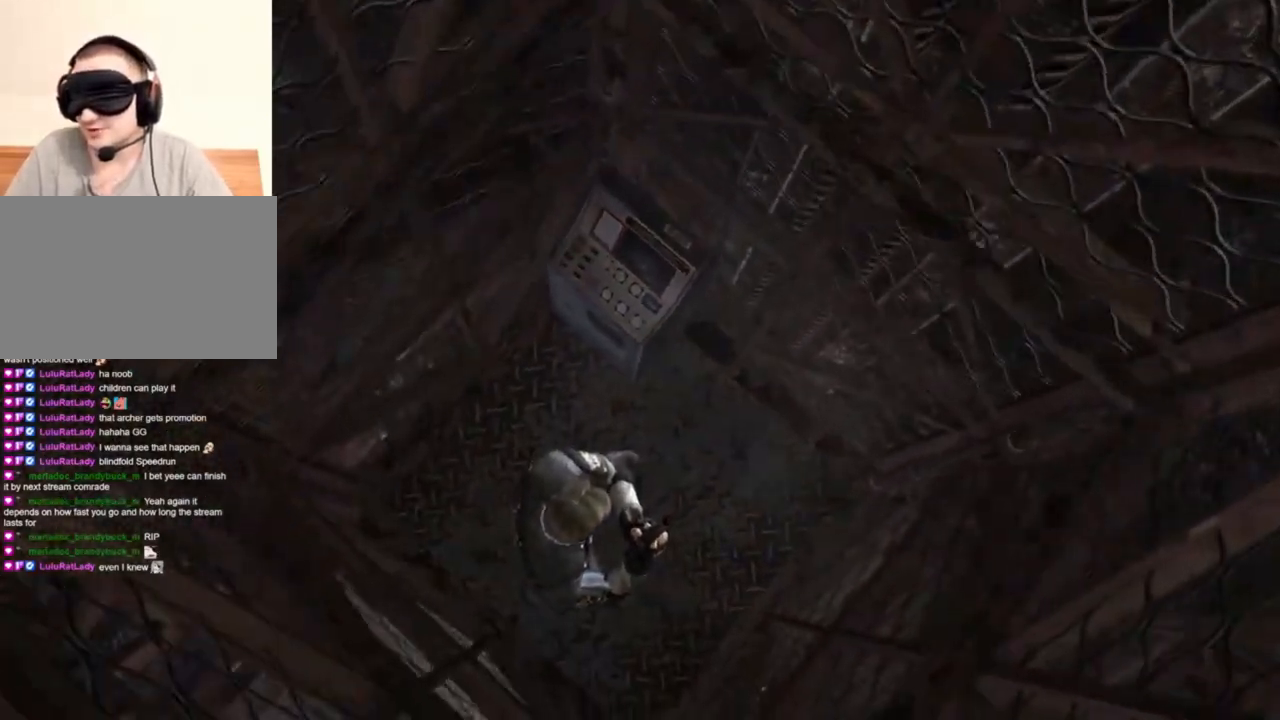
{"keys": ["shift", "w"], "mouse": [], "events": []}
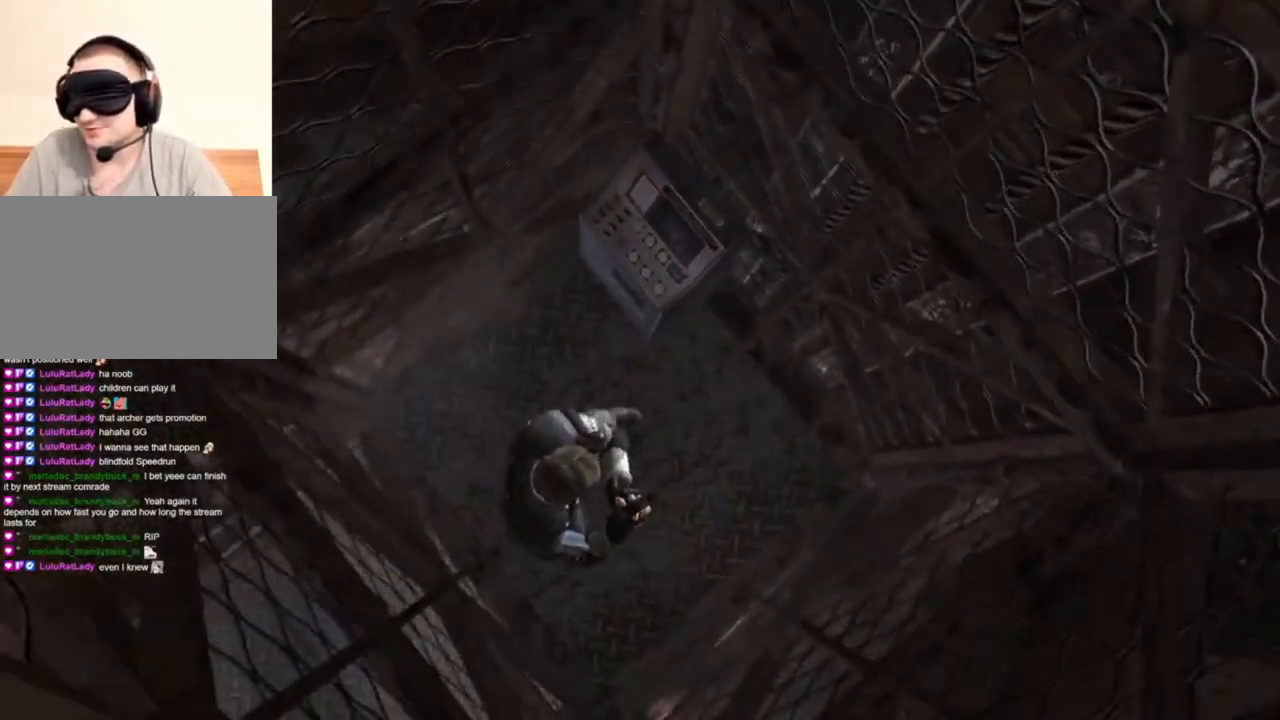
{"keys": ["shift", "w"], "mouse": [], "events": []}
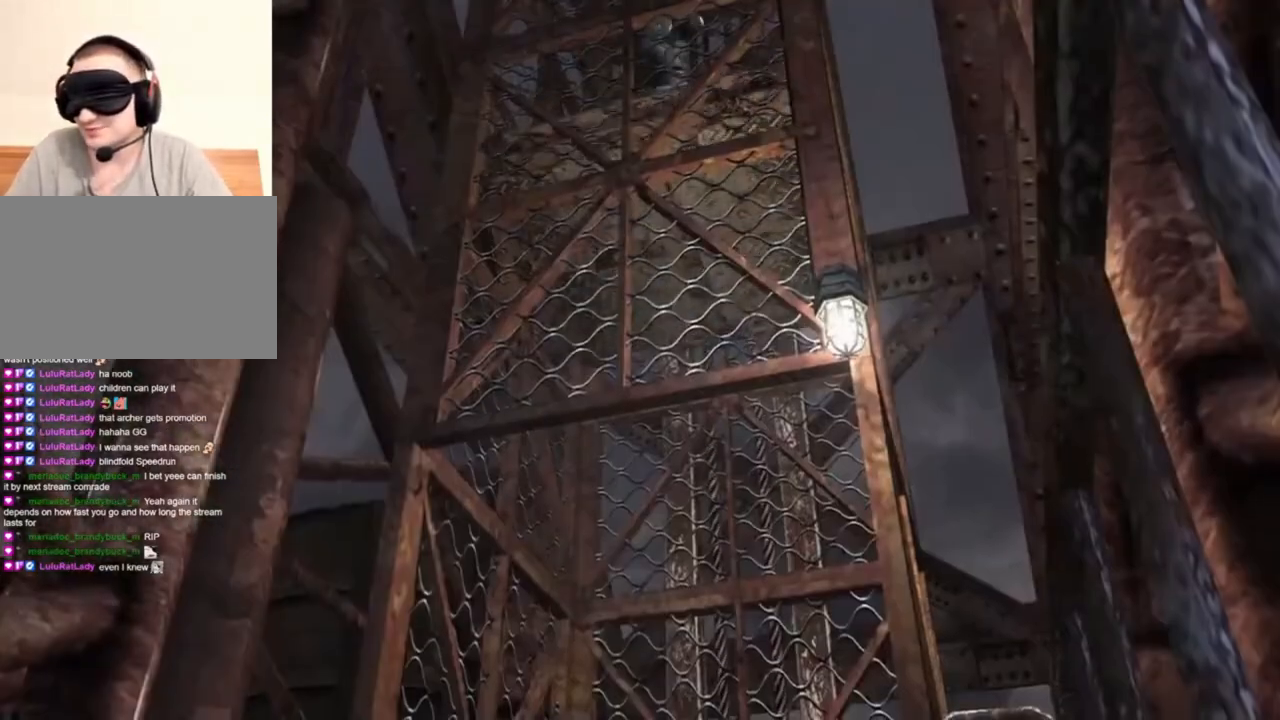
{"keys": ["shift", "w"], "mouse": [], "events": []}
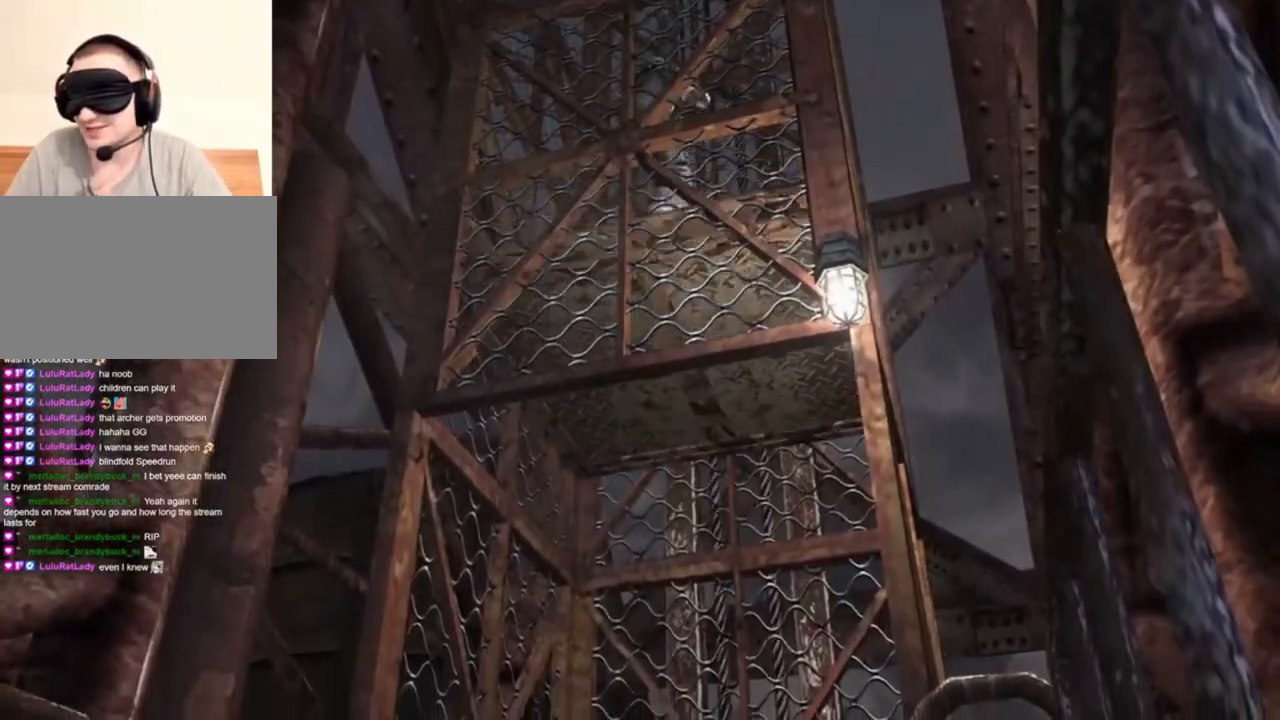
{"keys": ["shift", "w"], "mouse": [], "events": []}
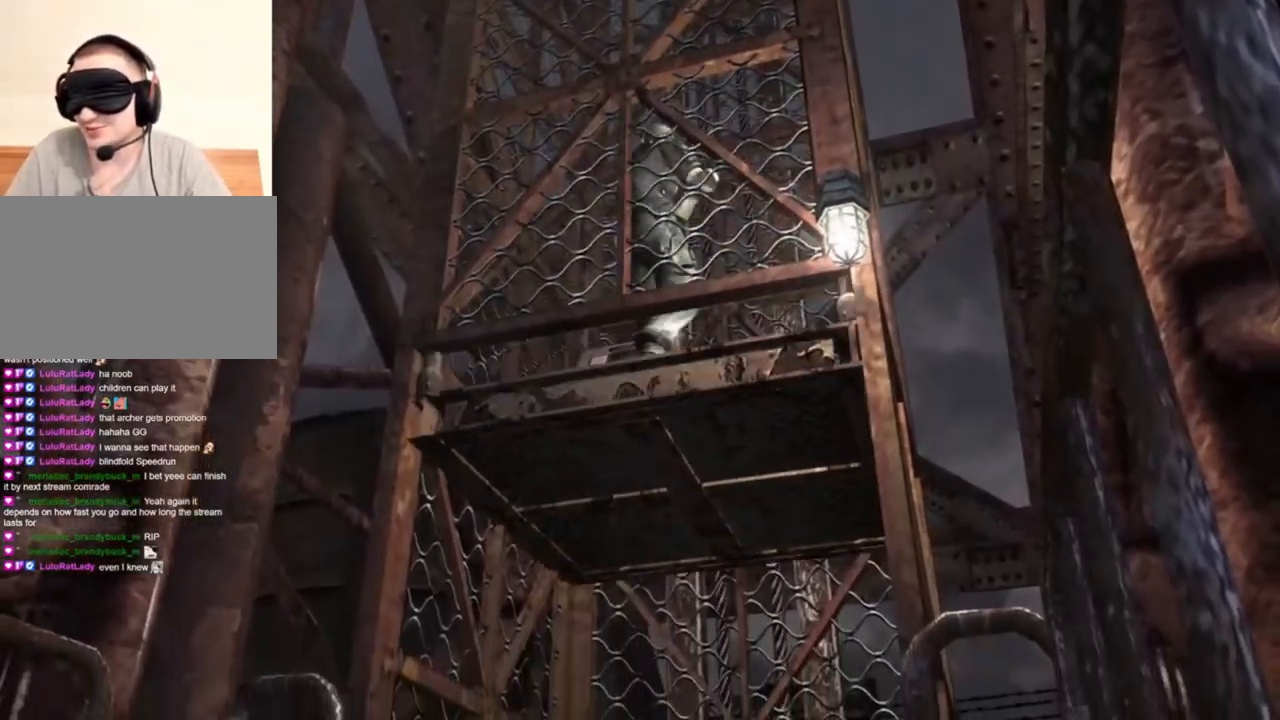
{"keys": ["shift", "w"], "mouse": [], "events": []}
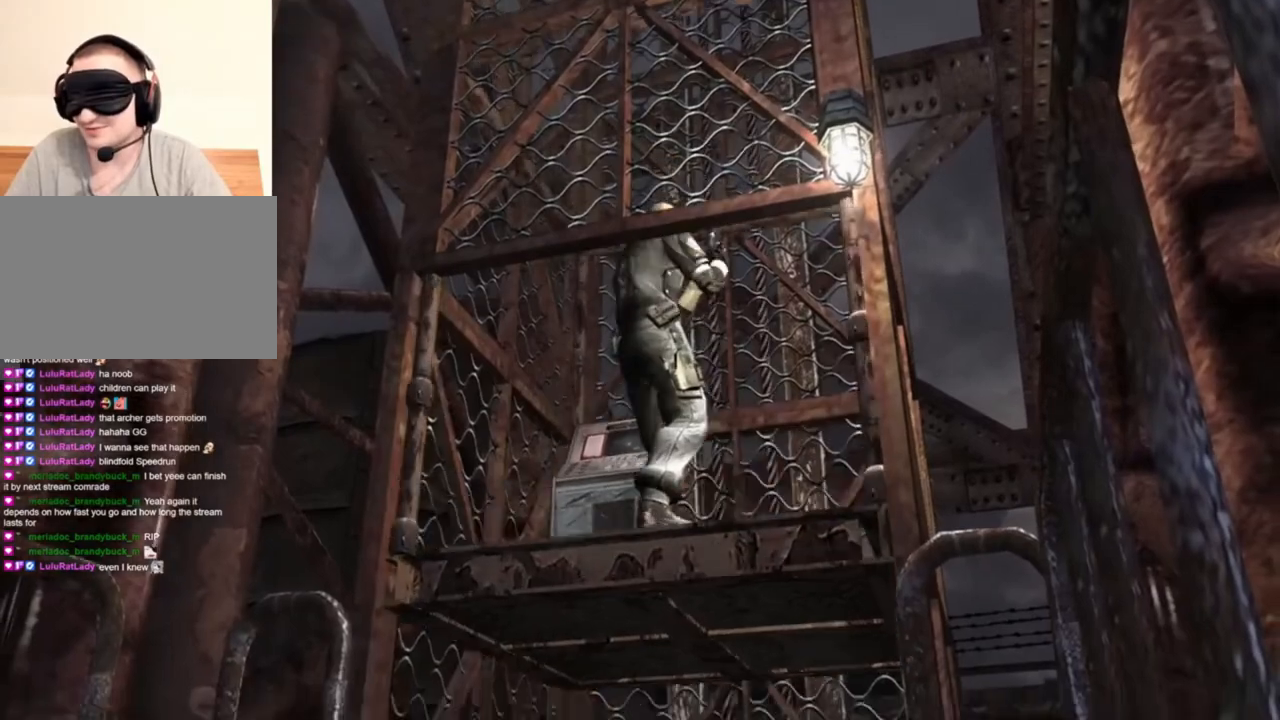
{"keys": ["shift", "w"], "mouse": [], "events": []}
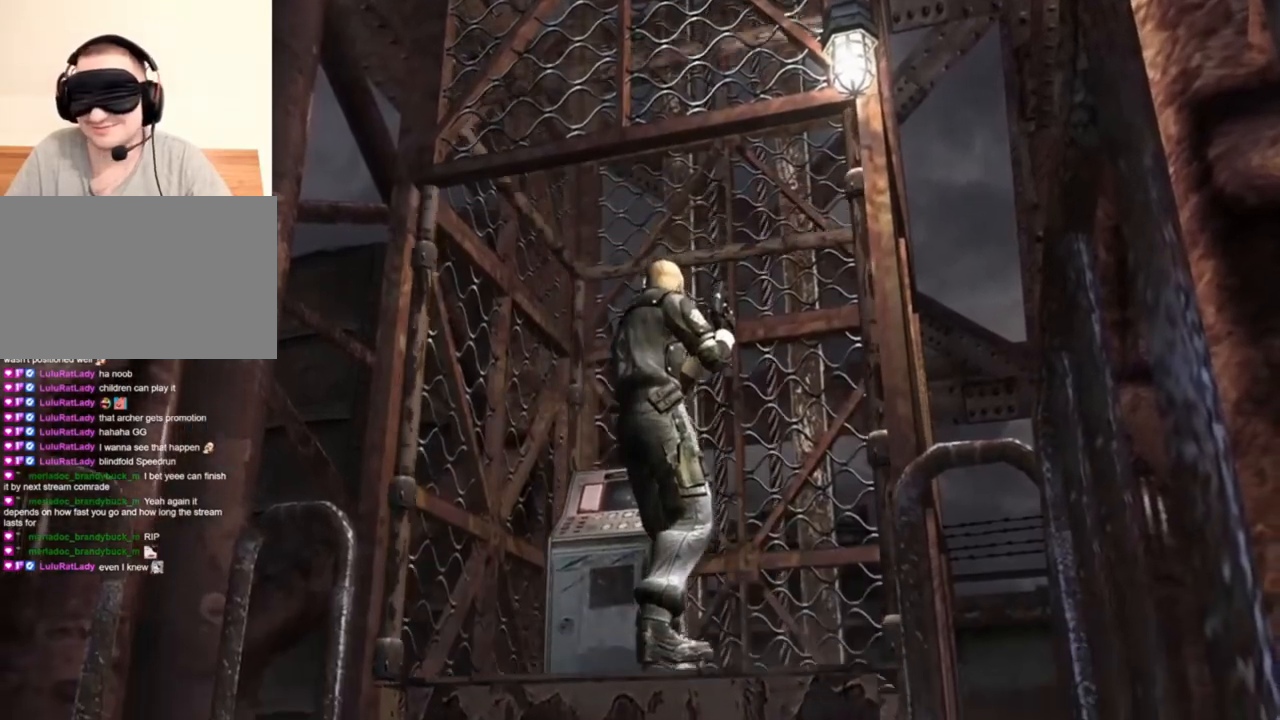
{"keys": ["shift", "w"], "mouse": [], "events": []}
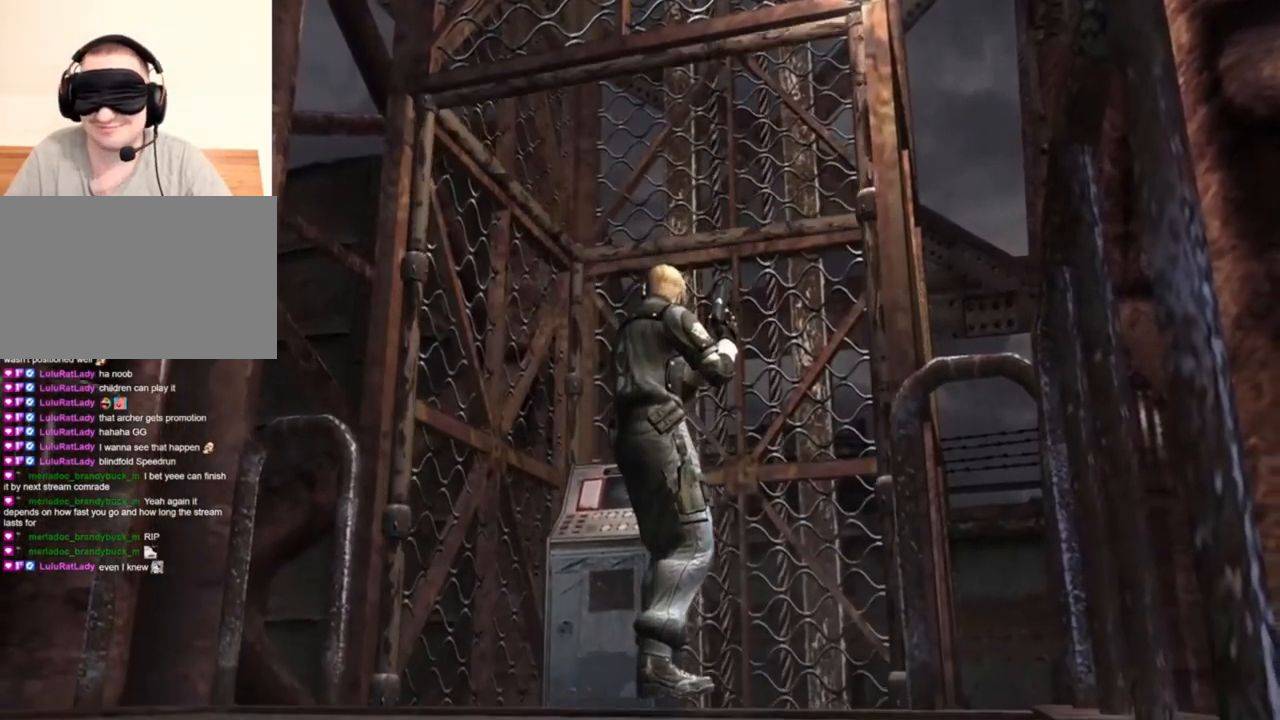
{"keys": ["shift", "w"], "mouse": [], "events": []}
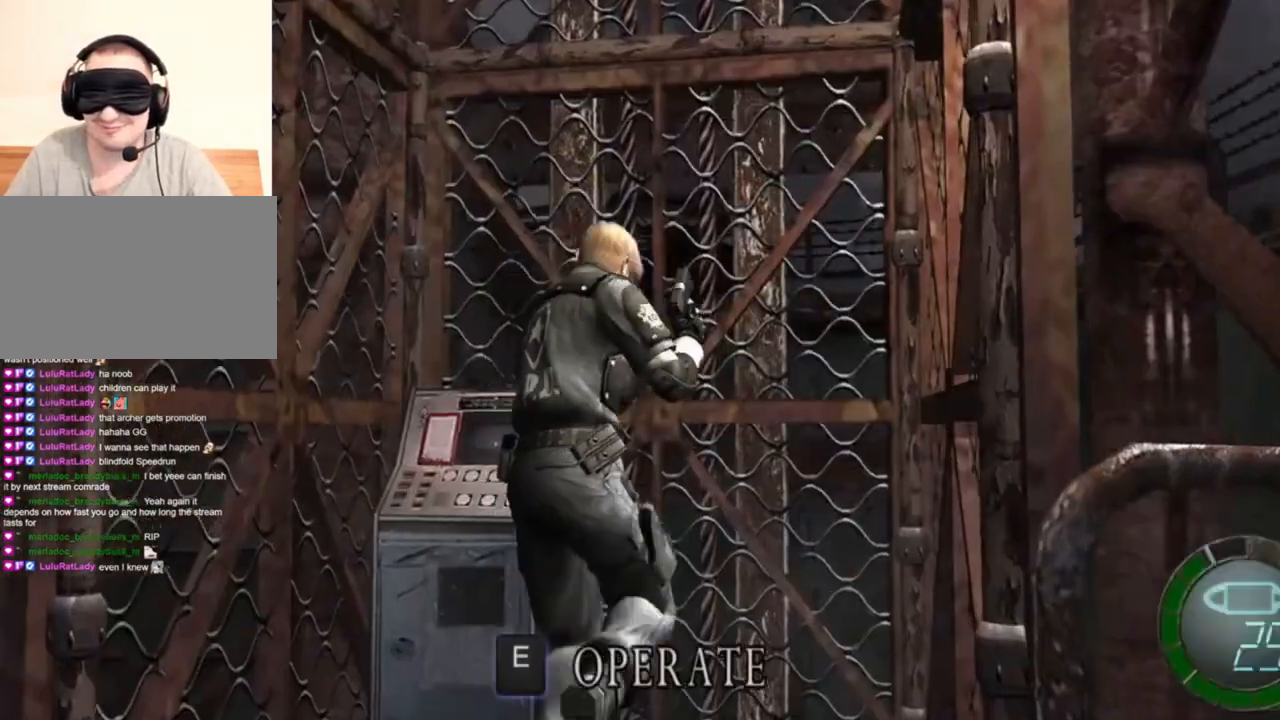
{"keys": ["shift", "w"], "mouse": [], "events": []}
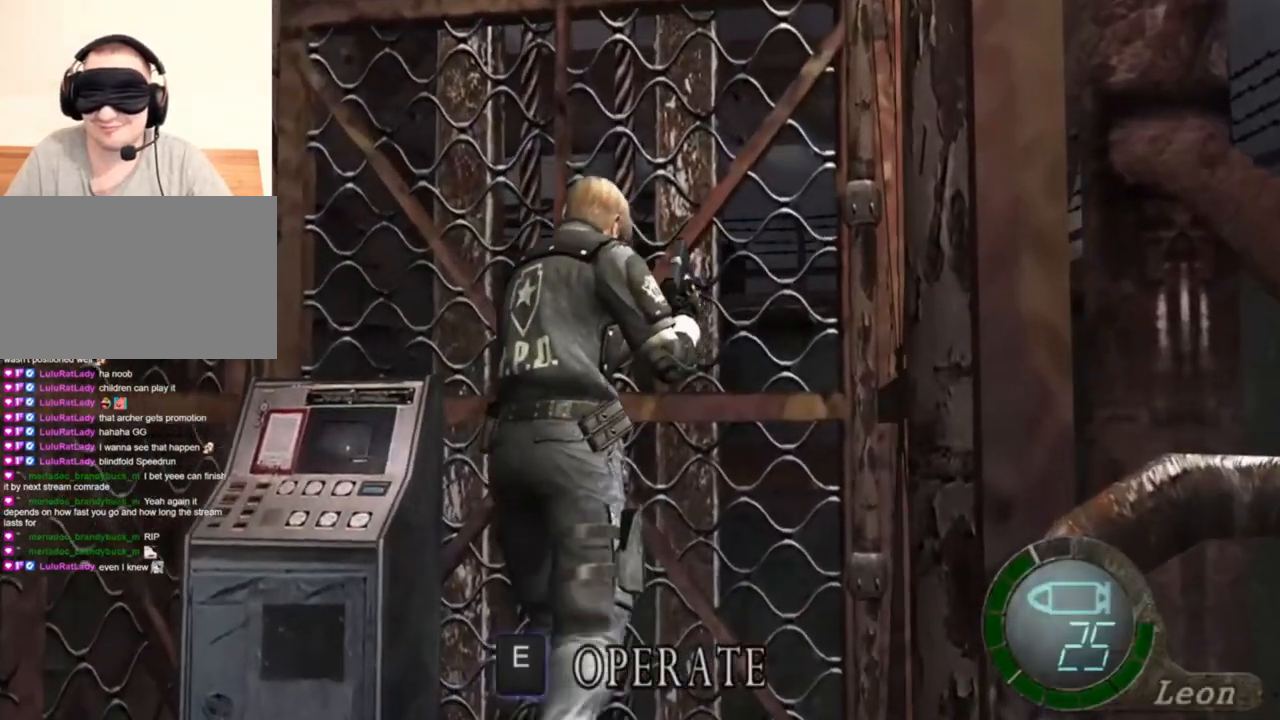
{"keys": ["shift", "w"], "mouse": [], "events": []}
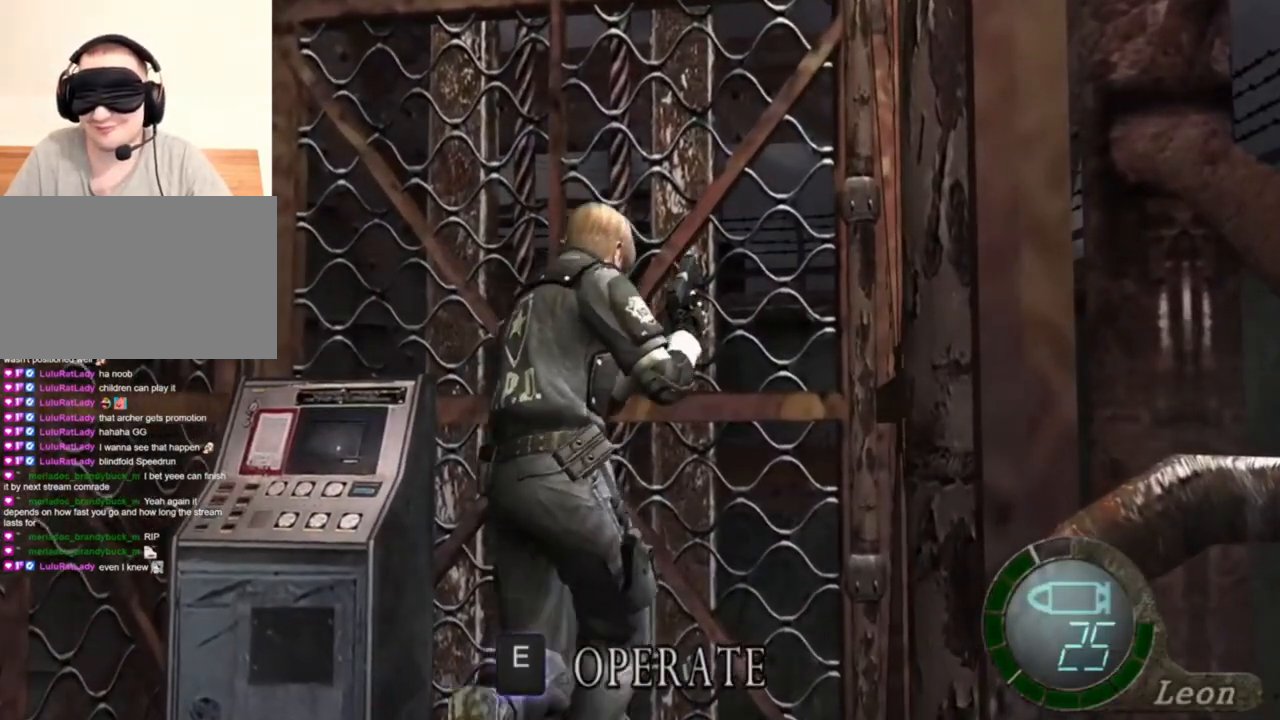
{"keys": ["shift", "w"], "mouse": [], "events": []}
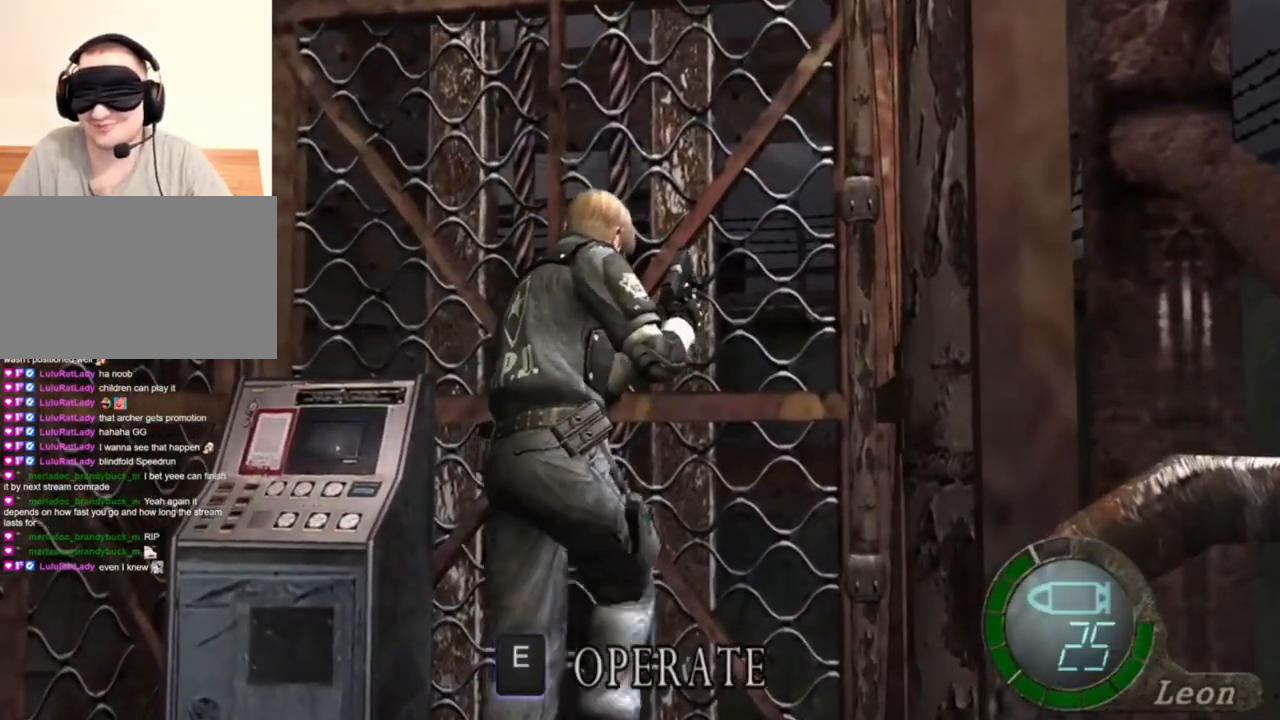
{"keys": ["shift", "w"], "mouse": [], "events": []}
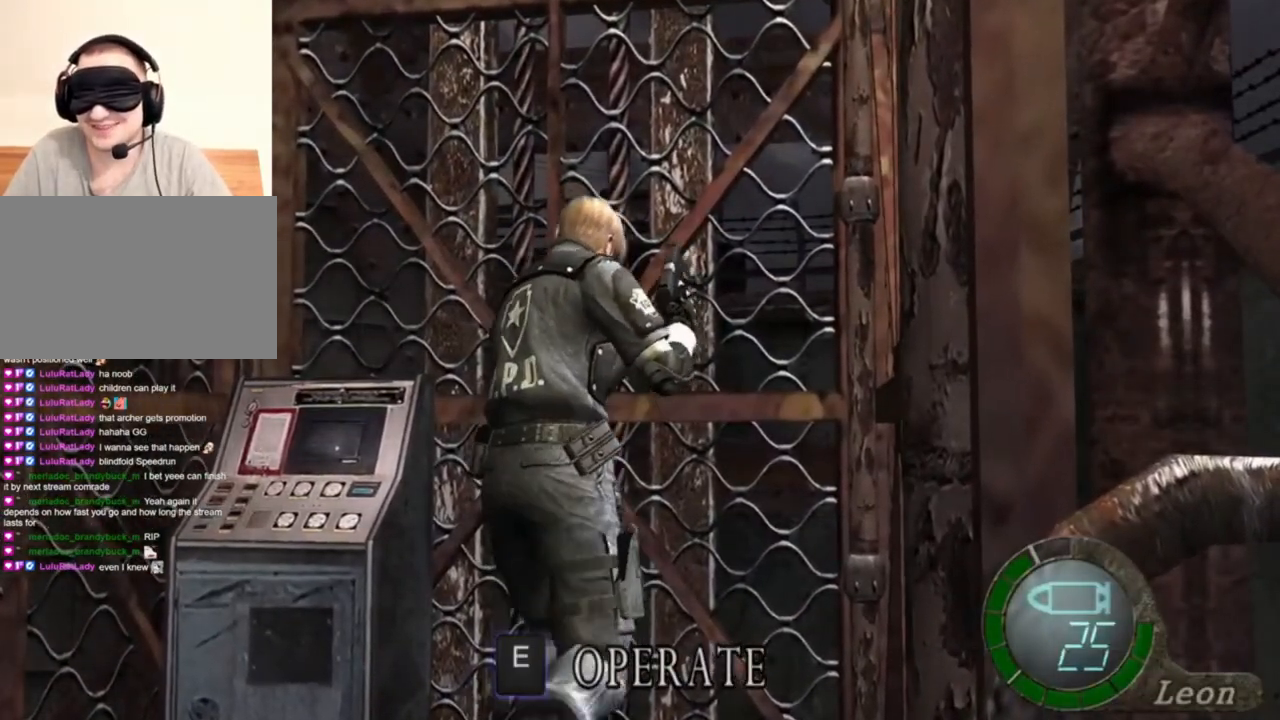
{"keys": ["shift", "w"], "mouse": [], "events": []}
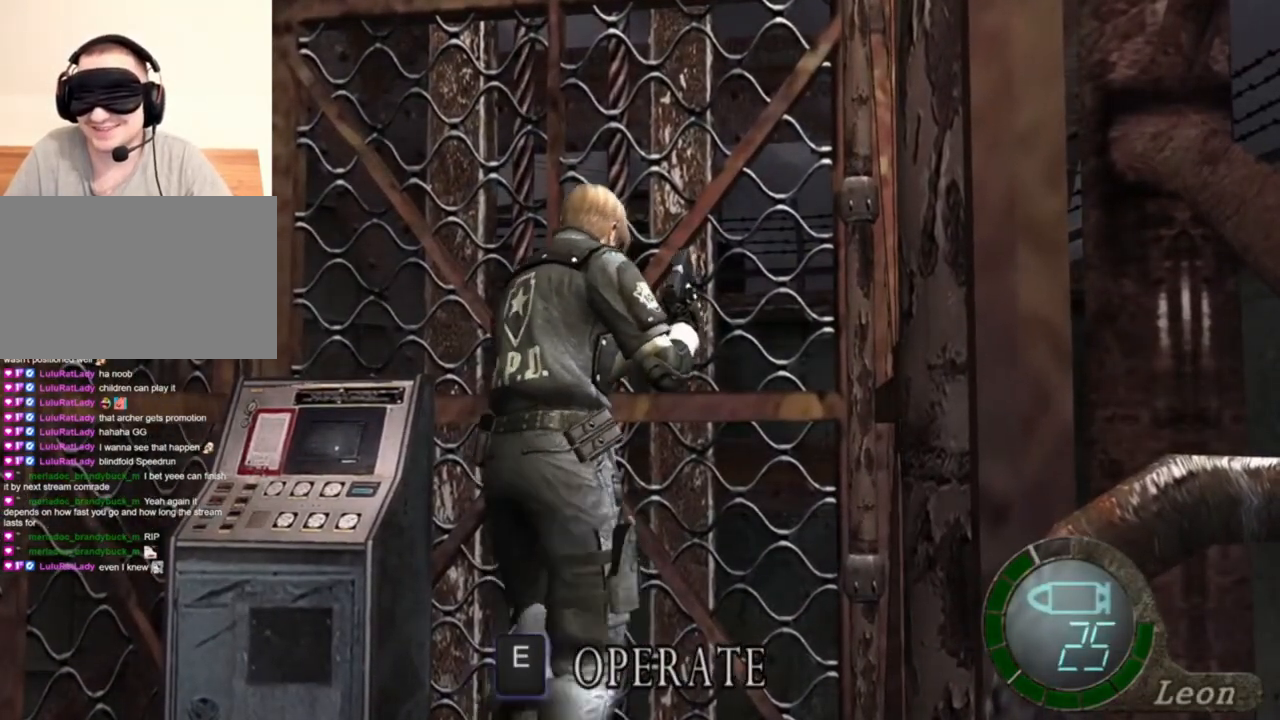
{"keys": ["shift", "w"], "mouse": [], "events": []}
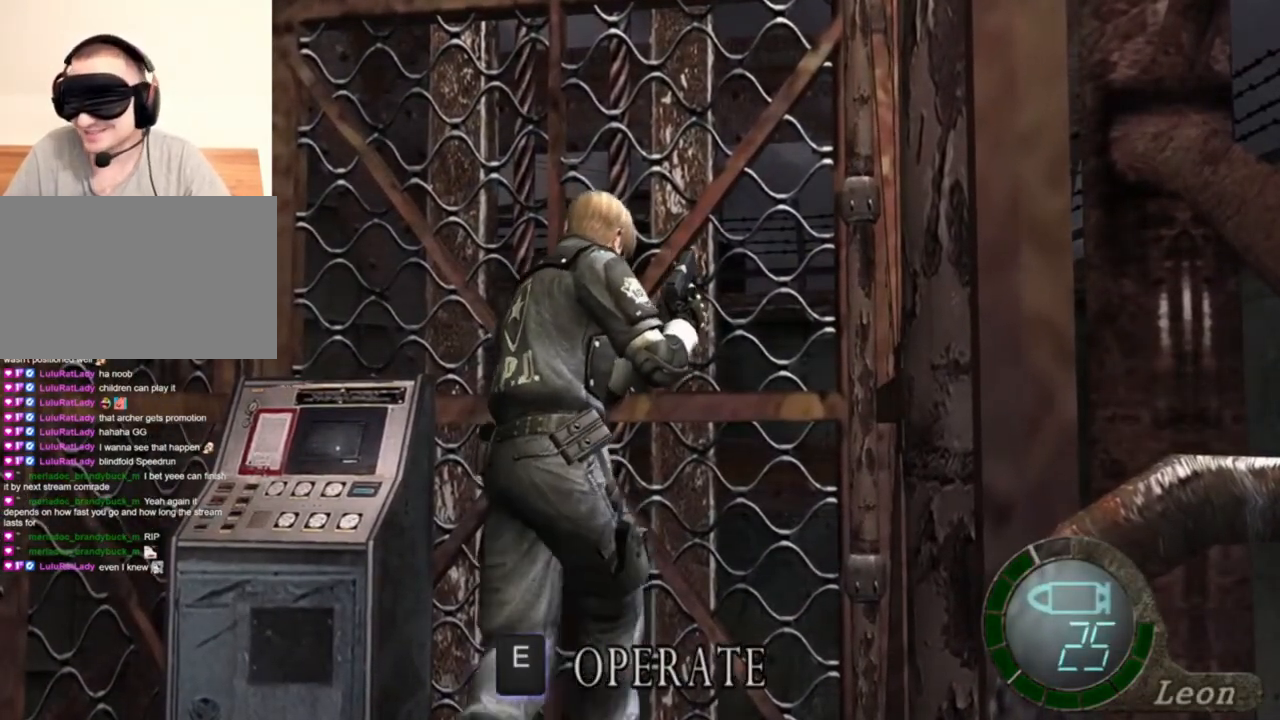
{"keys": ["shift", "w"], "mouse": [], "events": []}
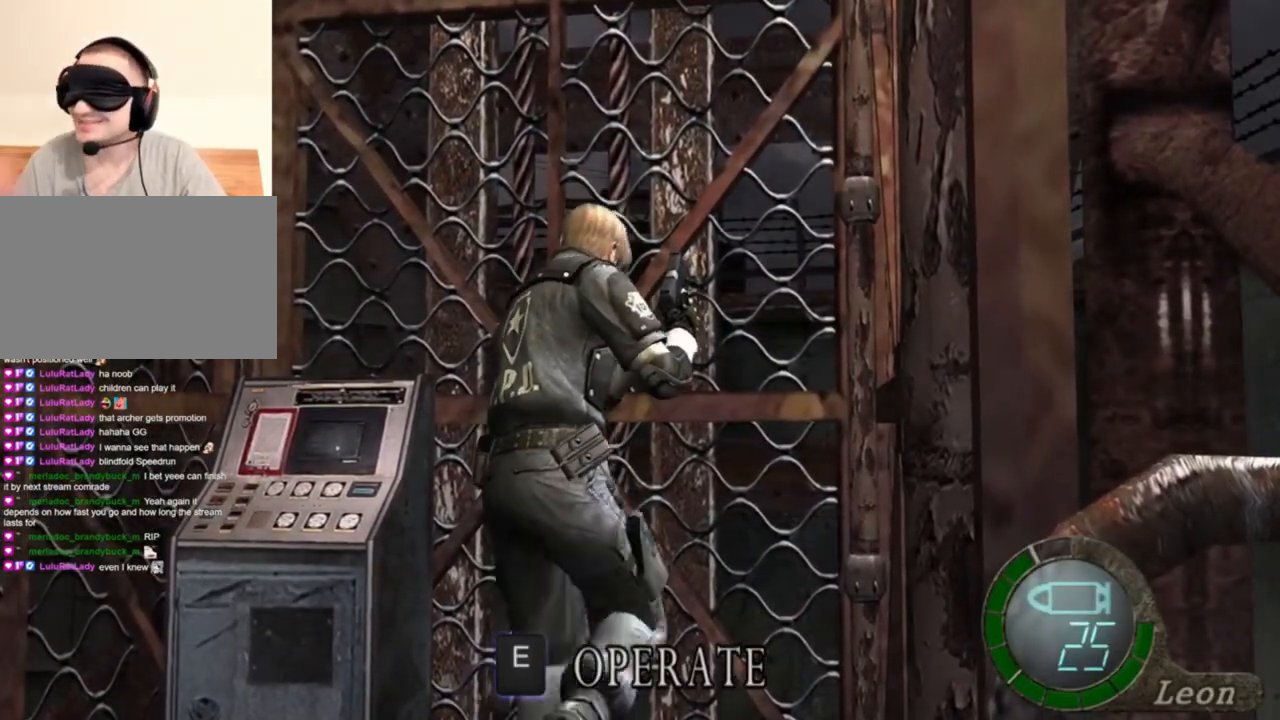
{"keys": ["shift", "w"], "mouse": [], "events": []}
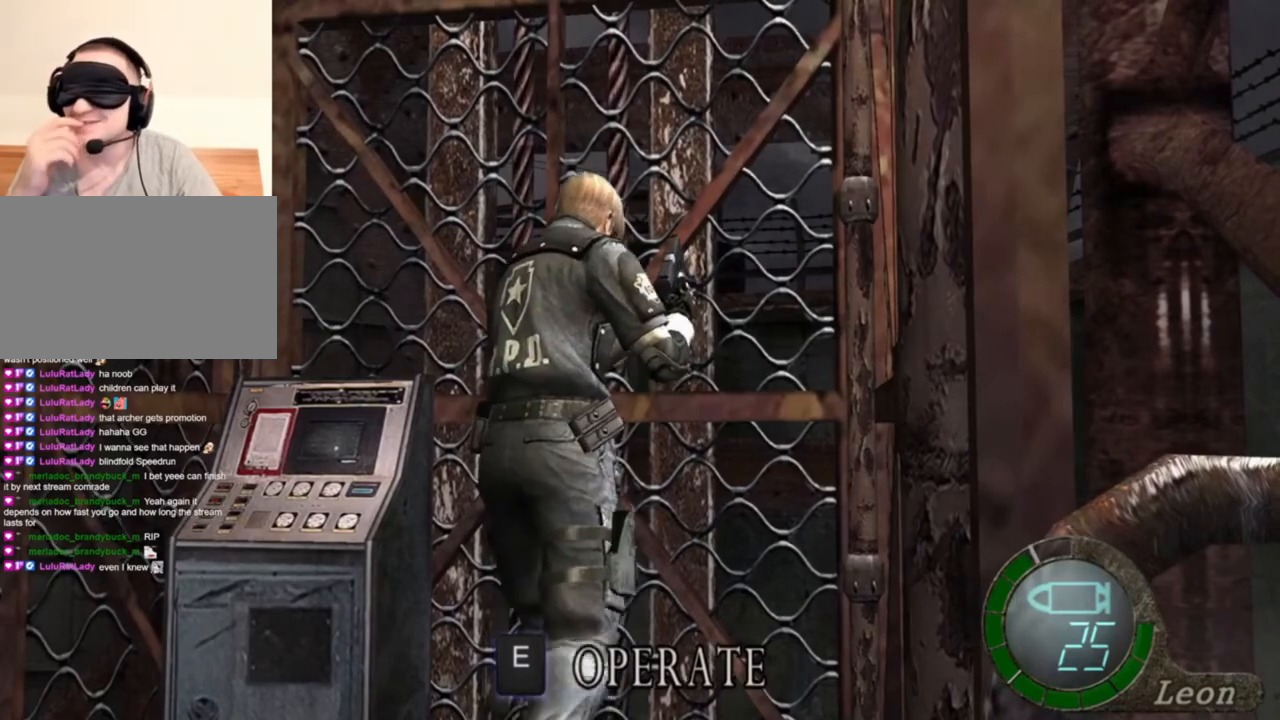
{"keys": [], "mouse": [], "events": [[383, "shift", "up"], [383, "w", "up"]]}
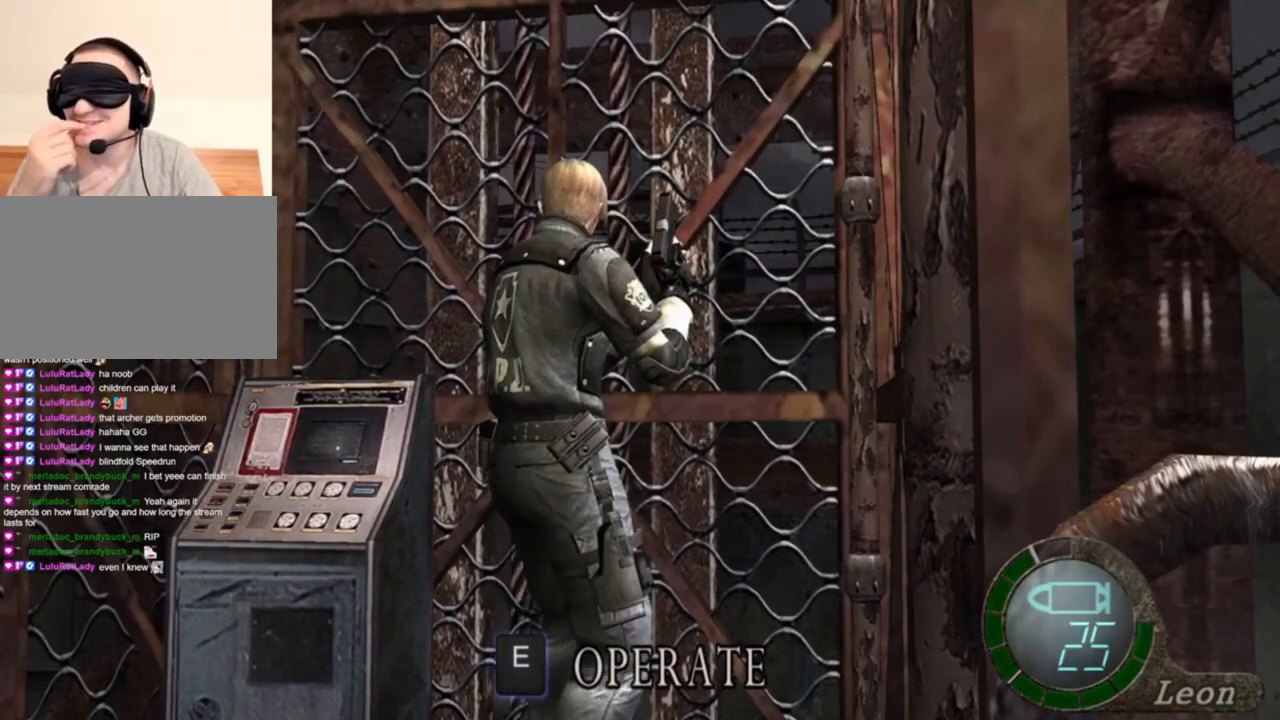
{"keys": [], "mouse": [], "events": []}
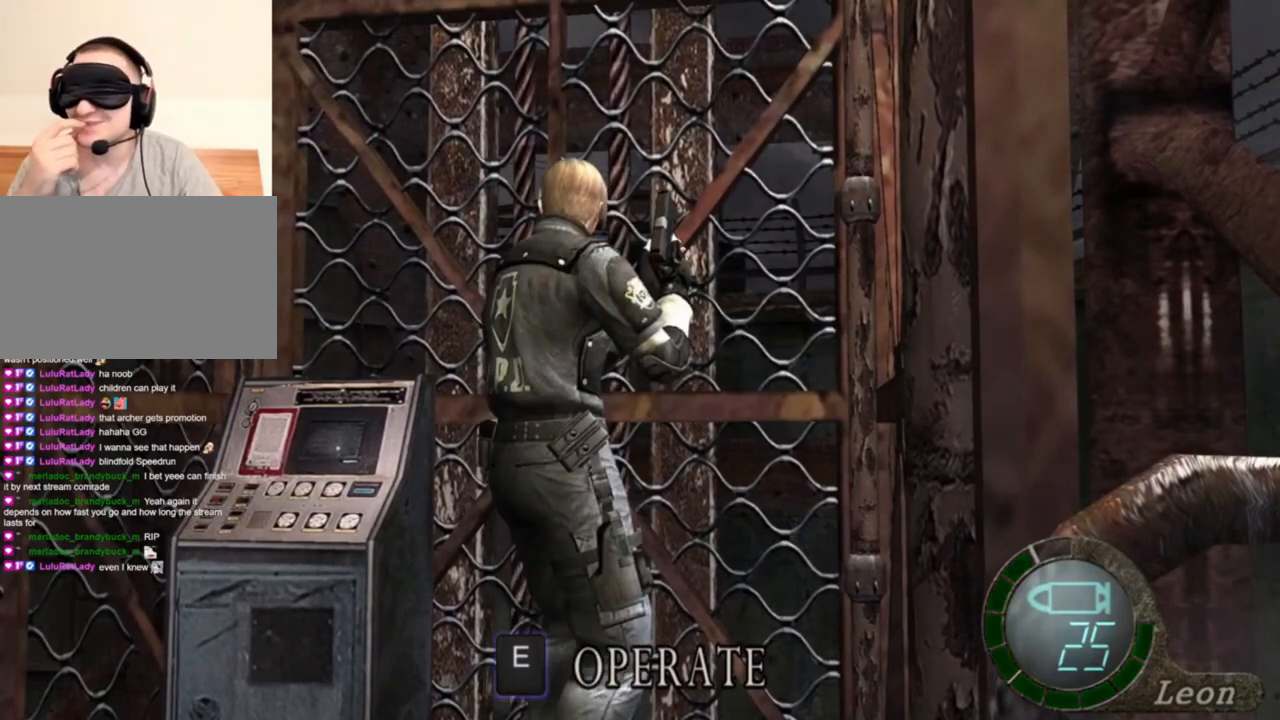
{"keys": [], "mouse": [], "events": []}
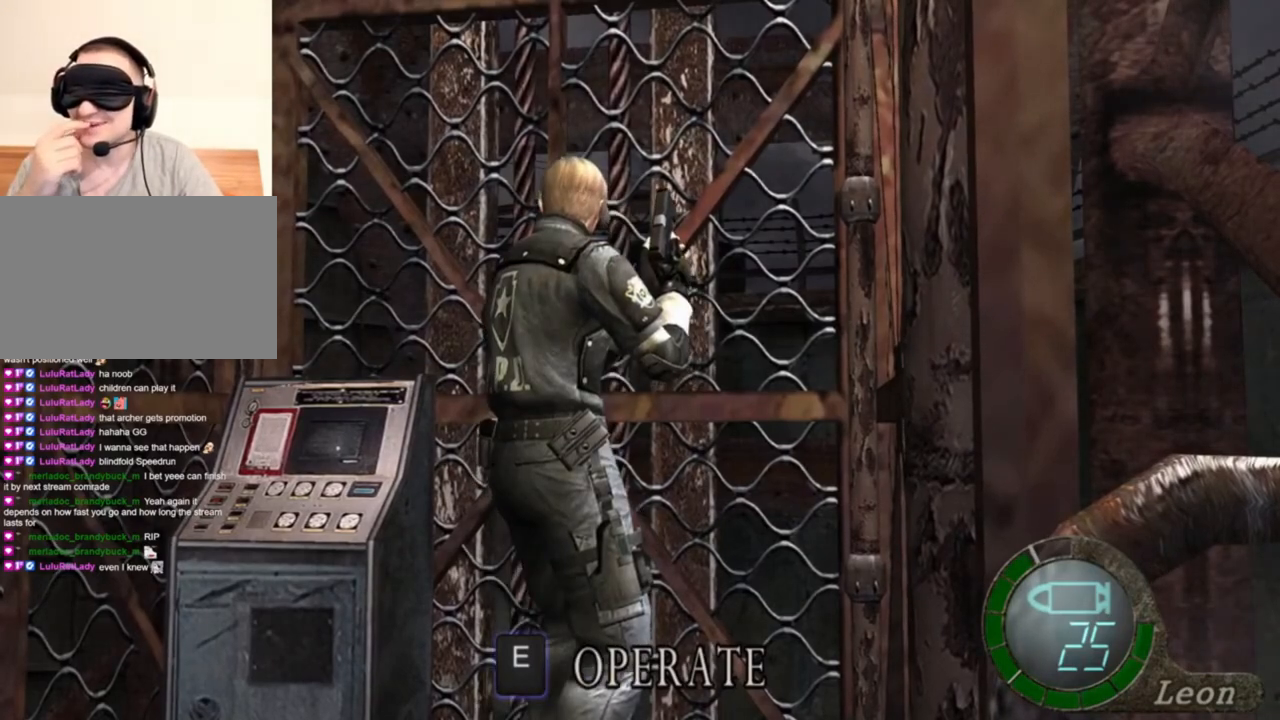
{"keys": [], "mouse": [], "events": []}
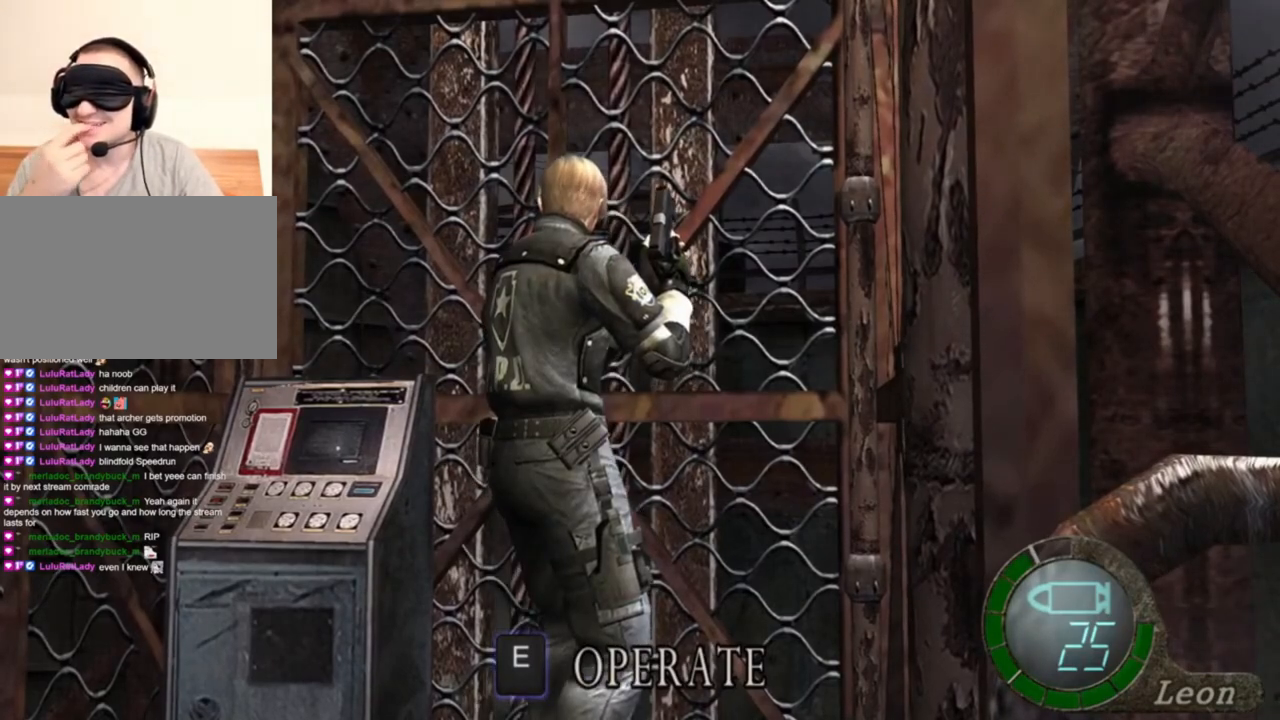
{"keys": [], "mouse": [], "events": []}
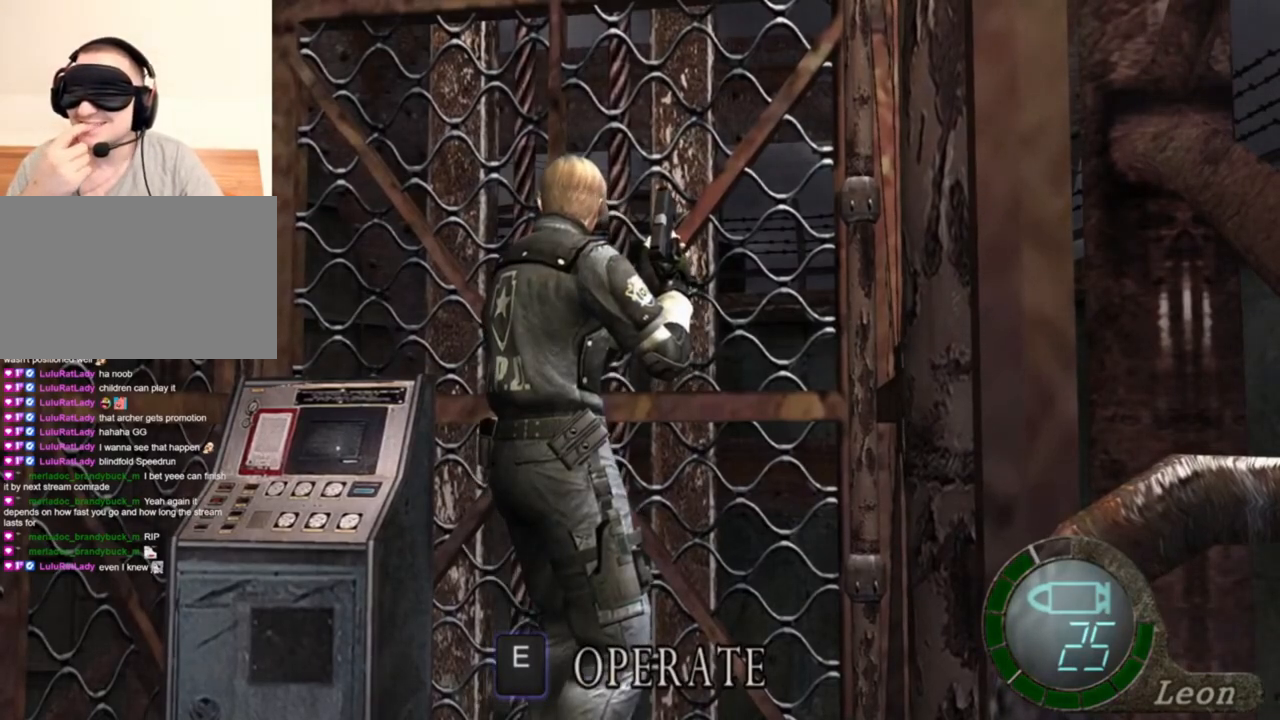
{"keys": [], "mouse": [], "events": []}
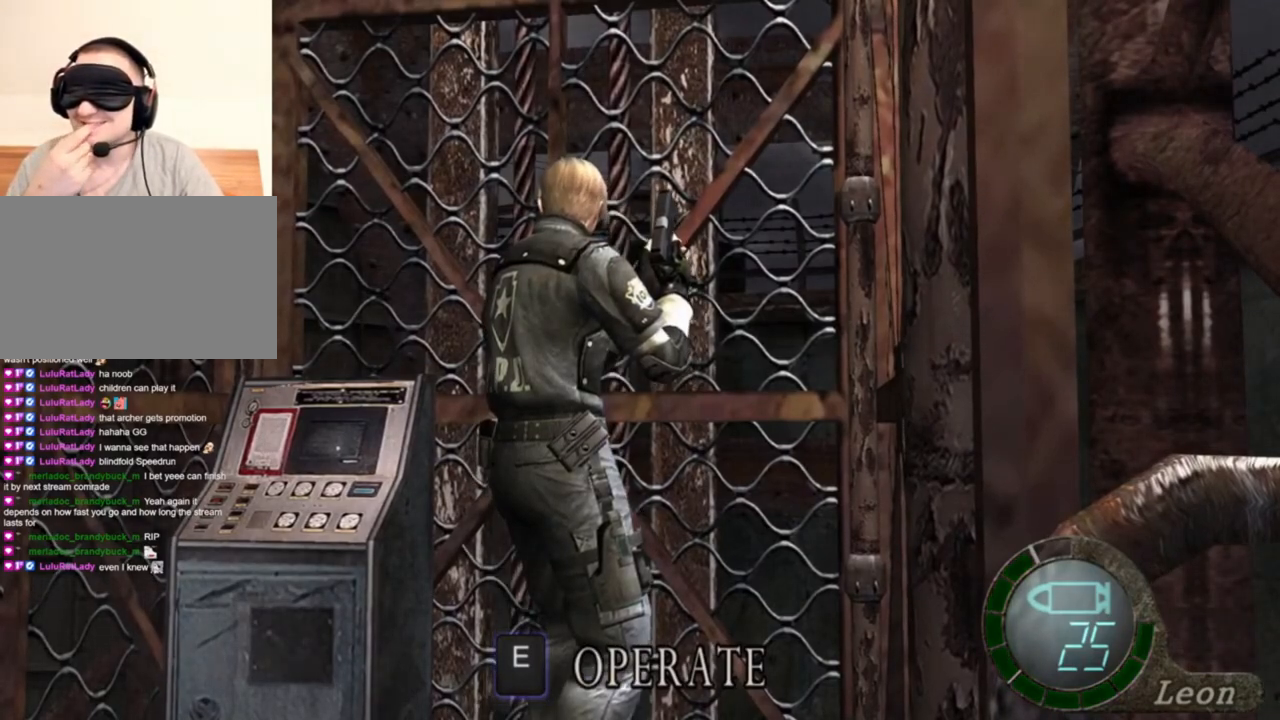
{"keys": [], "mouse": [], "events": []}
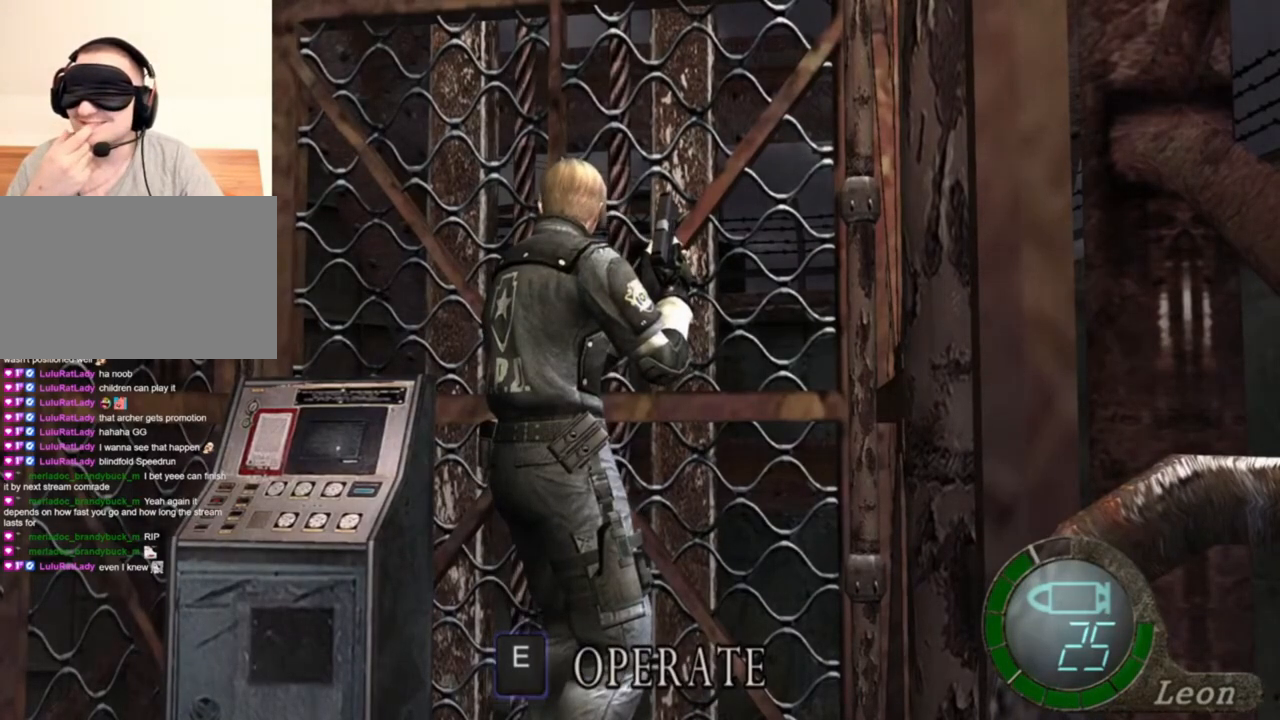
{"keys": [], "mouse": [], "events": []}
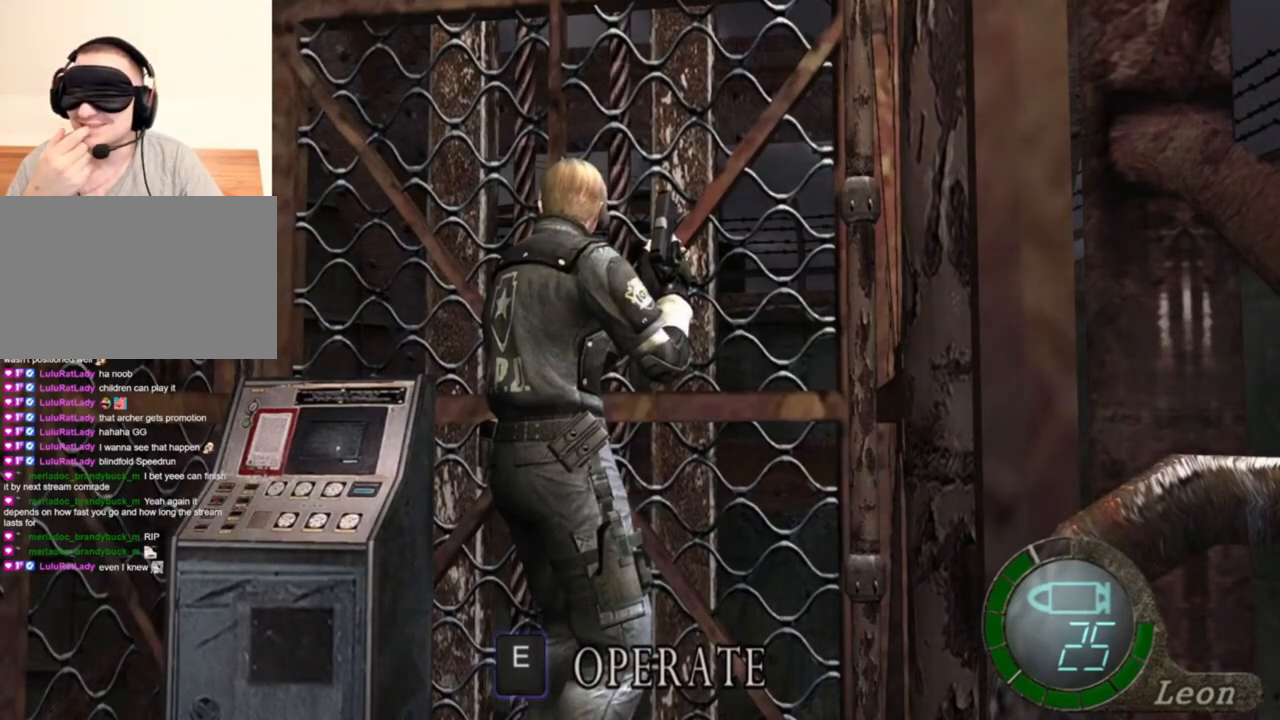
{"keys": [], "mouse": [], "events": []}
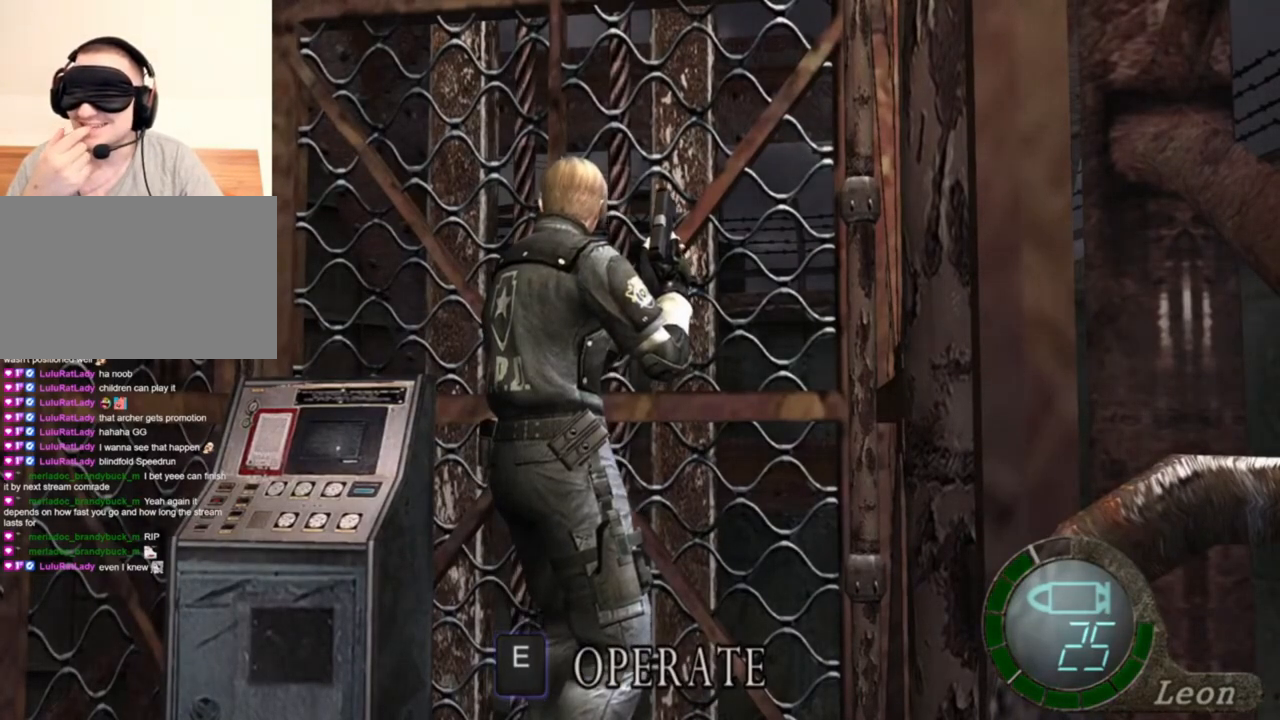
{"keys": [], "mouse": [], "events": [[250, "e", "down"], [350, "e", "up"], [383, "e", "down"], [483, "e", "up"]]}